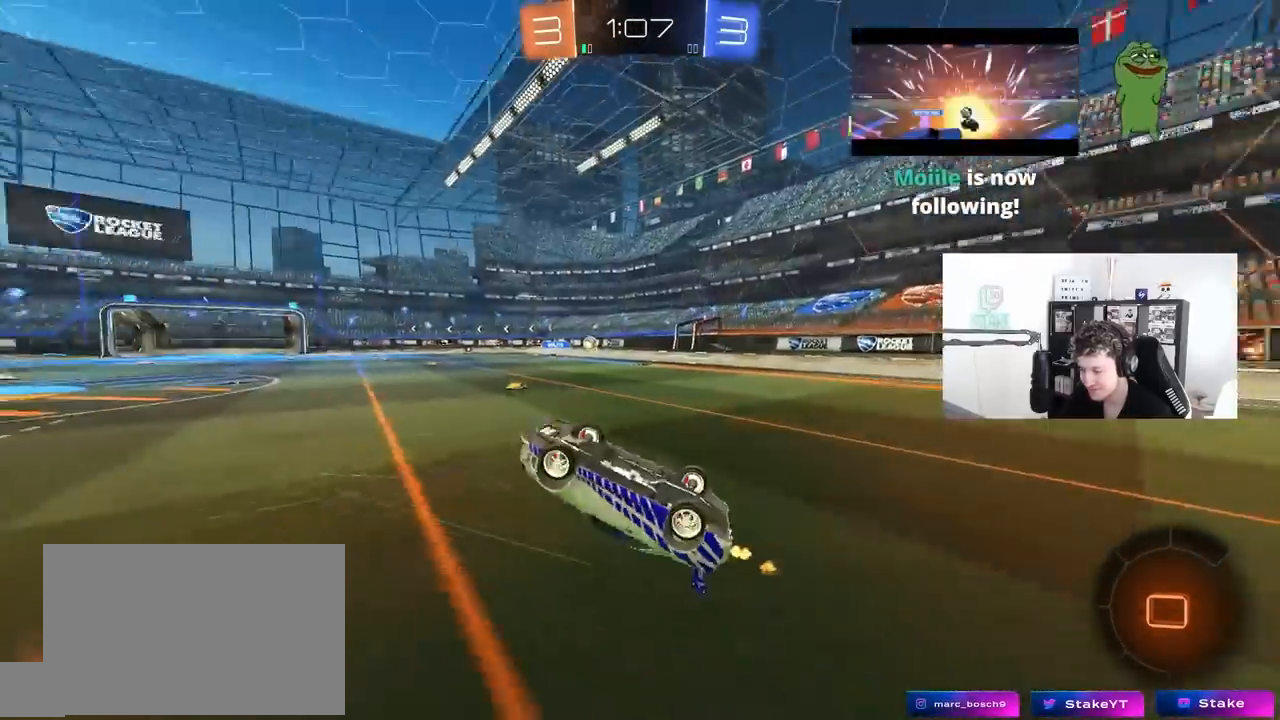
Gameplay with keyboard and mouse; each line is a JSON object with the keys and mouse buttons held at the frame after it. "events" lists presses ("down") and releases ("up") of "1", "2", "3", "4", "5", "a", "alt", "c", "caps_lock", "ctrl", "d", "e", "f", "g", "q", "r", "s", "shift", "space", "t", "tab", "v", "w", "x", "z", "mouse_left", "mouse_wheel" and "mouse_right" between this image and that frame as [ms after this image, input, new state], when the widget could be followed in between. "mouse_left", "mouse_wheel", "mouse_right" = the "left", "wheel", "right" buttons of the "mouse" list. No other keys are recorded. "wheel" means that the mouse wheel is clicked or scrolled. "mouse_move" is the direction in which the mouse moves at that frame (one of eight, or "still"), when it could be read.
{"keys": [], "mouse": [], "mouse_move": "still", "events": [[67, "shift", "down"], [117, "d", "down"], [167, "shift", "up"], [217, "d", "up"]]}
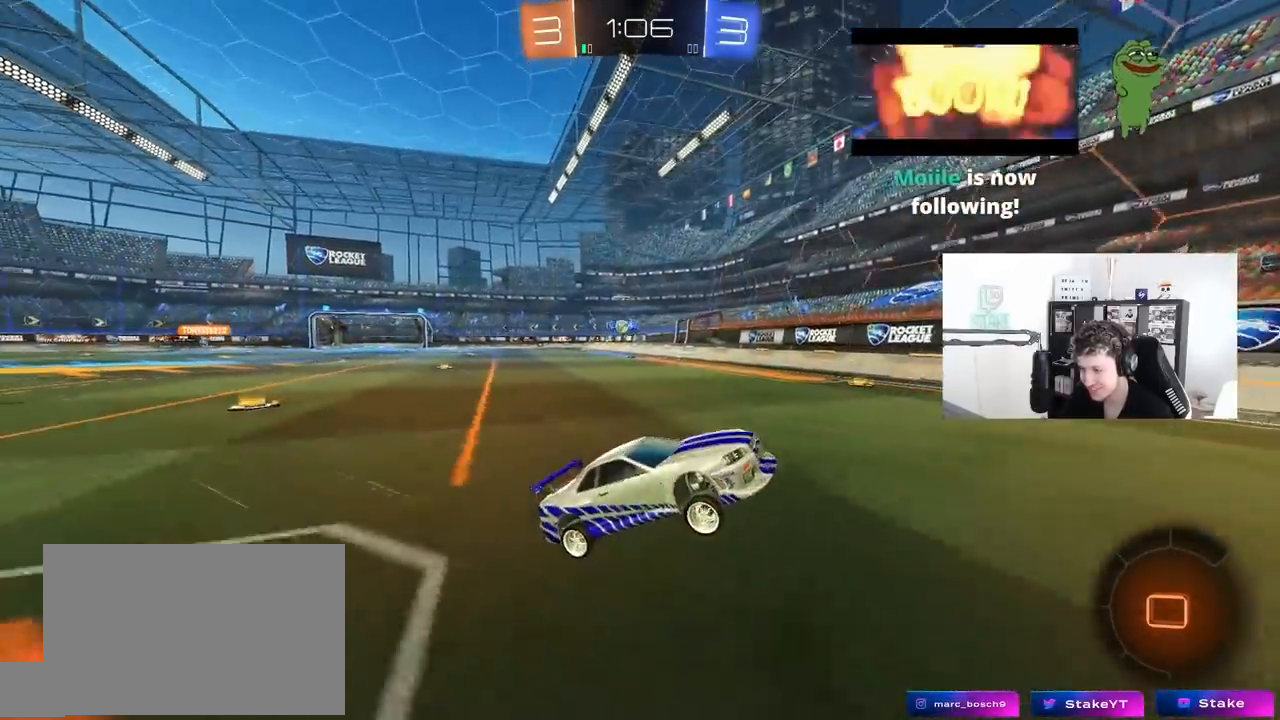
{"keys": ["d", "shift", "w"], "mouse": [], "mouse_move": "still", "events": [[83, "w", "down"], [183, "d", "down"], [317, "shift", "down"]]}
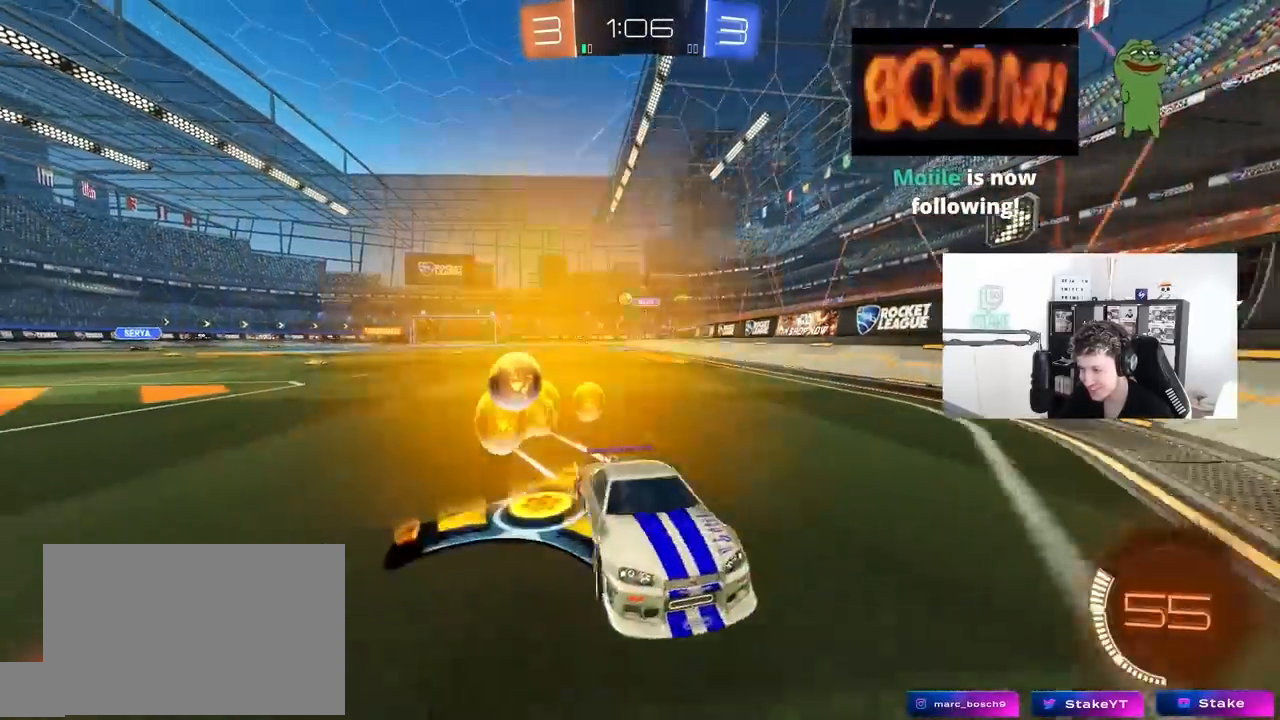
{"keys": ["d", "w"], "mouse": [], "mouse_move": "still", "events": [[17, "shift", "up"], [150, "d", "up"], [283, "d", "down"], [333, "shift", "down"], [483, "shift", "up"]]}
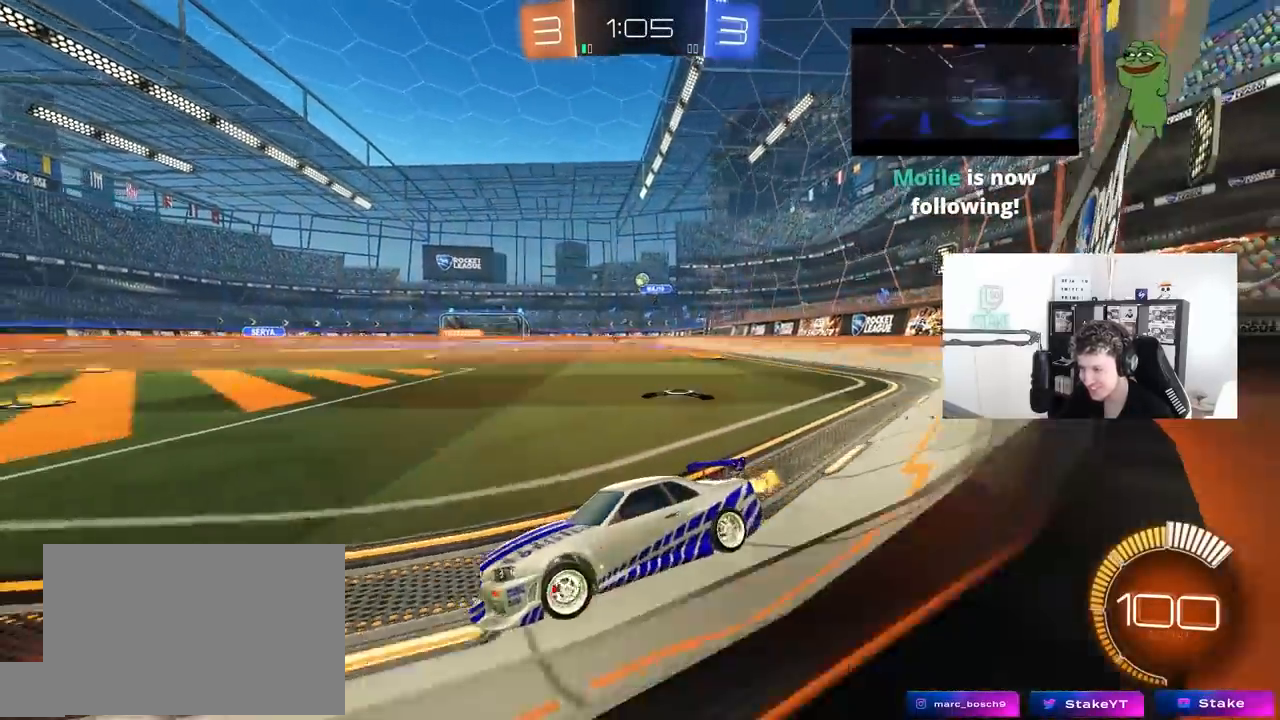
{"keys": ["d"], "mouse": [], "mouse_move": "still", "events": [[167, "w", "up"], [350, "s", "down"], [400, "s", "up"]]}
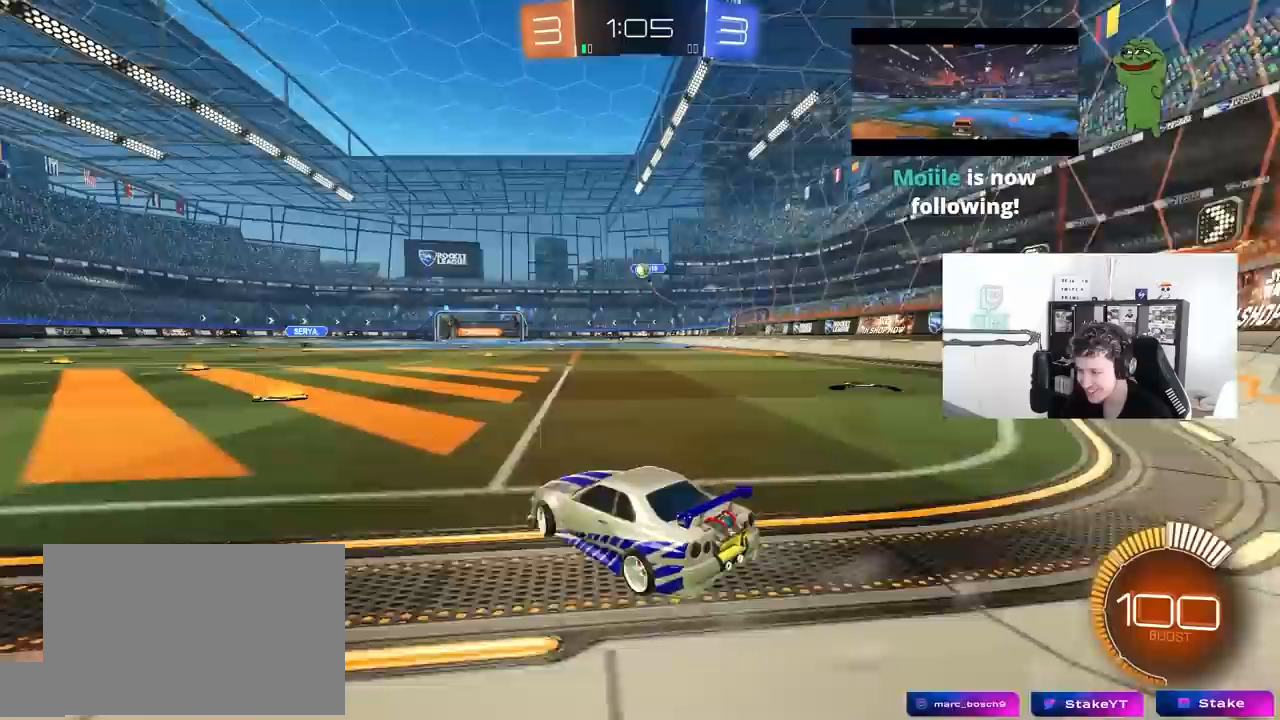
{"keys": ["w"], "mouse": [], "mouse_move": "still", "events": [[183, "a", "down"], [183, "d", "up"], [183, "w", "down"], [417, "a", "up"]]}
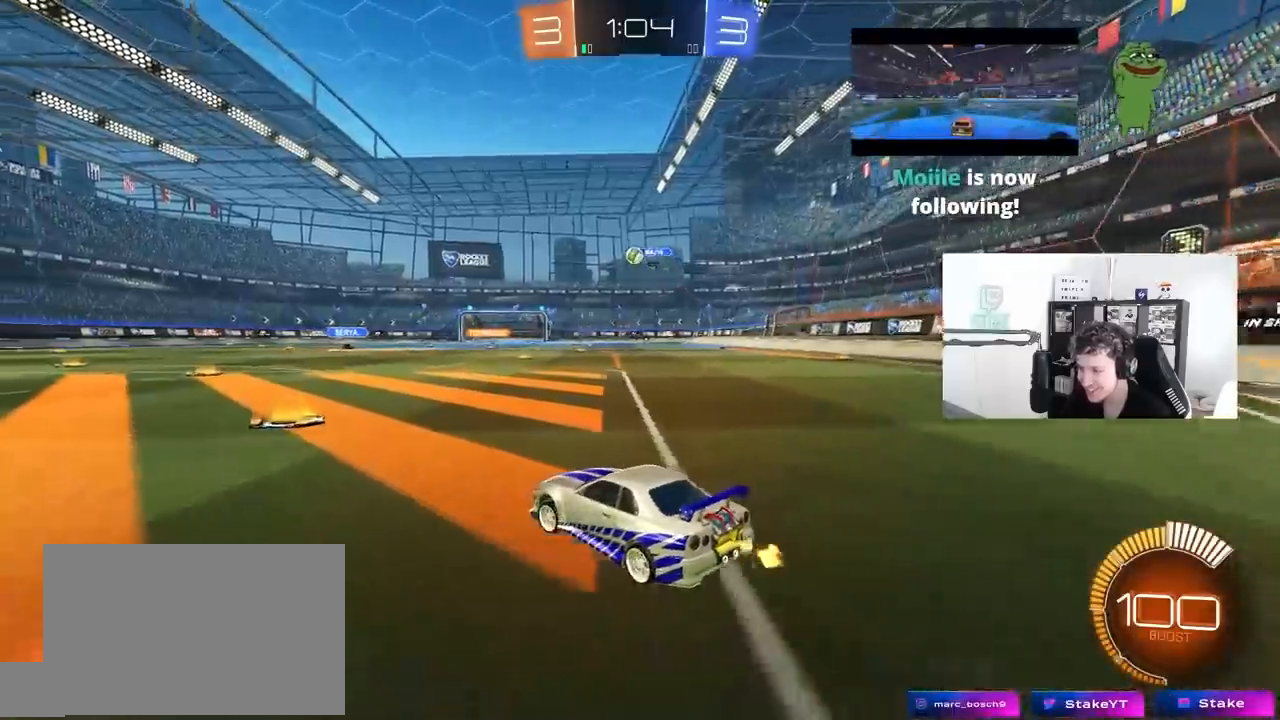
{"keys": ["a", "w"], "mouse": [], "mouse_move": "still", "events": [[200, "a", "down"]]}
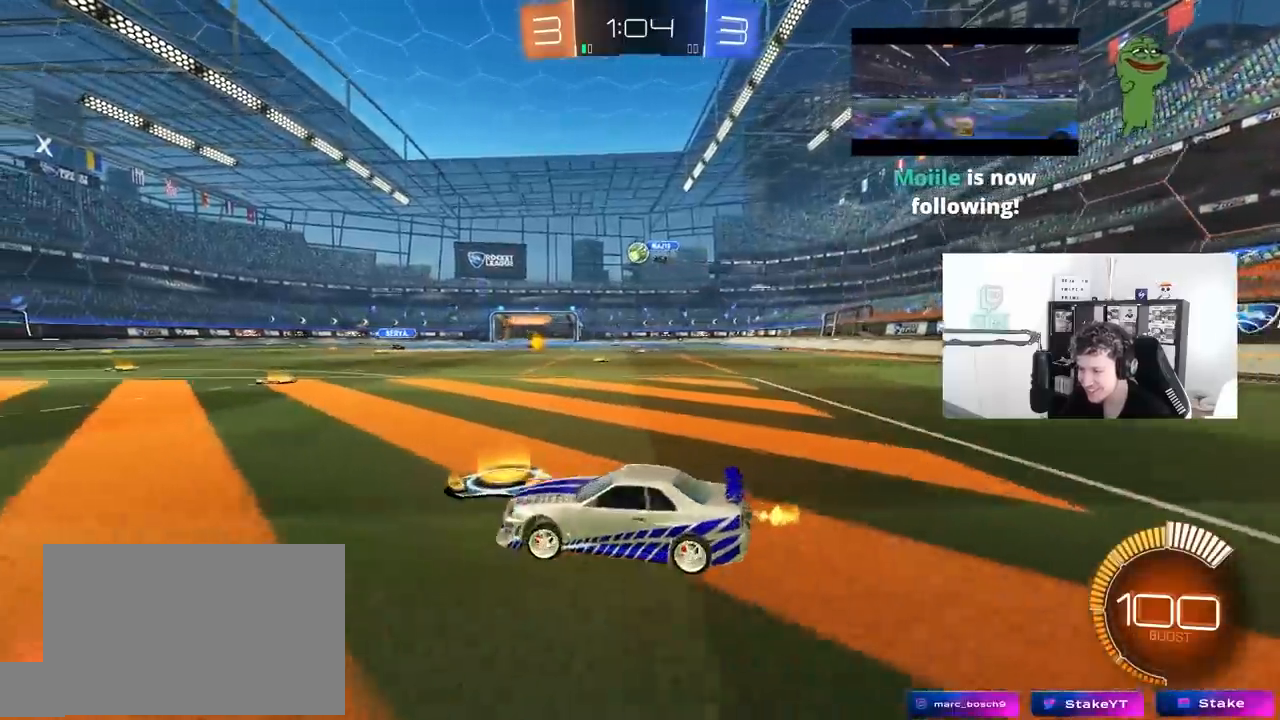
{"keys": [], "mouse": [], "mouse_move": "still", "events": [[167, "a", "up"], [267, "d", "down"], [500, "d", "up"], [500, "w", "up"]]}
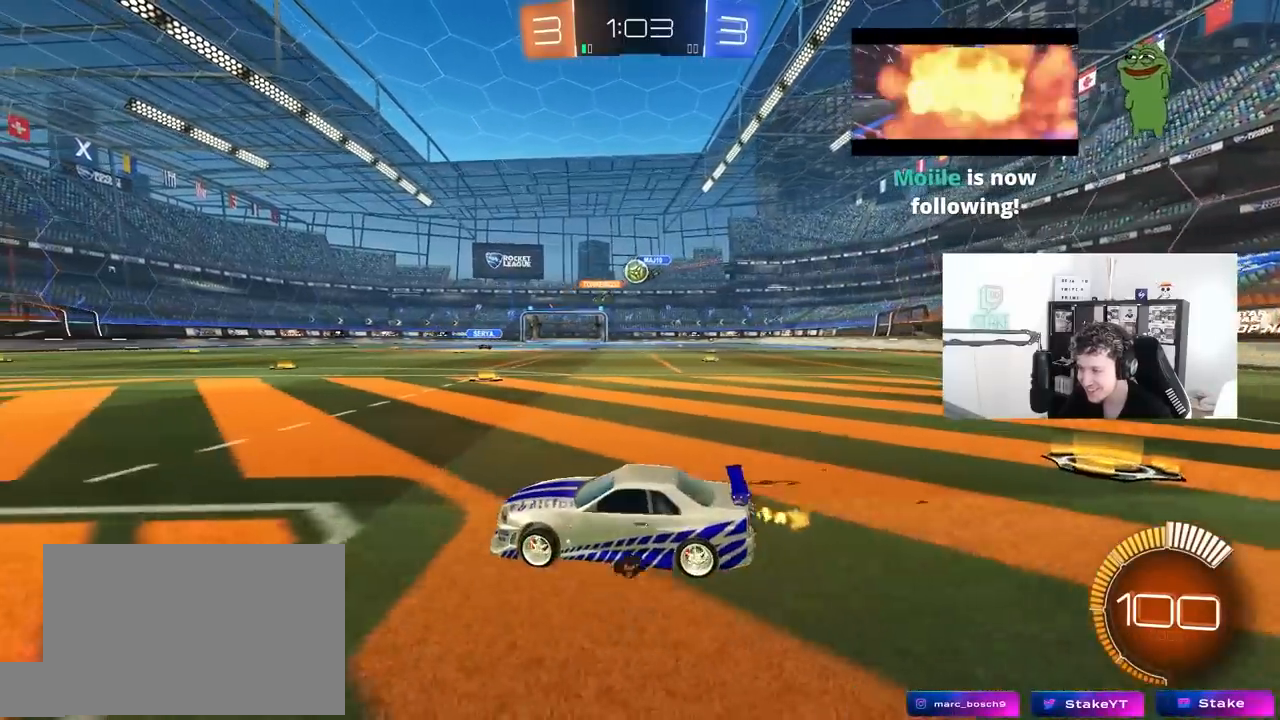
{"keys": ["a"], "mouse": [], "mouse_move": "still", "events": [[33, "a", "down"], [33, "w", "down"], [367, "a", "up"], [417, "w", "up"], [467, "a", "down"]]}
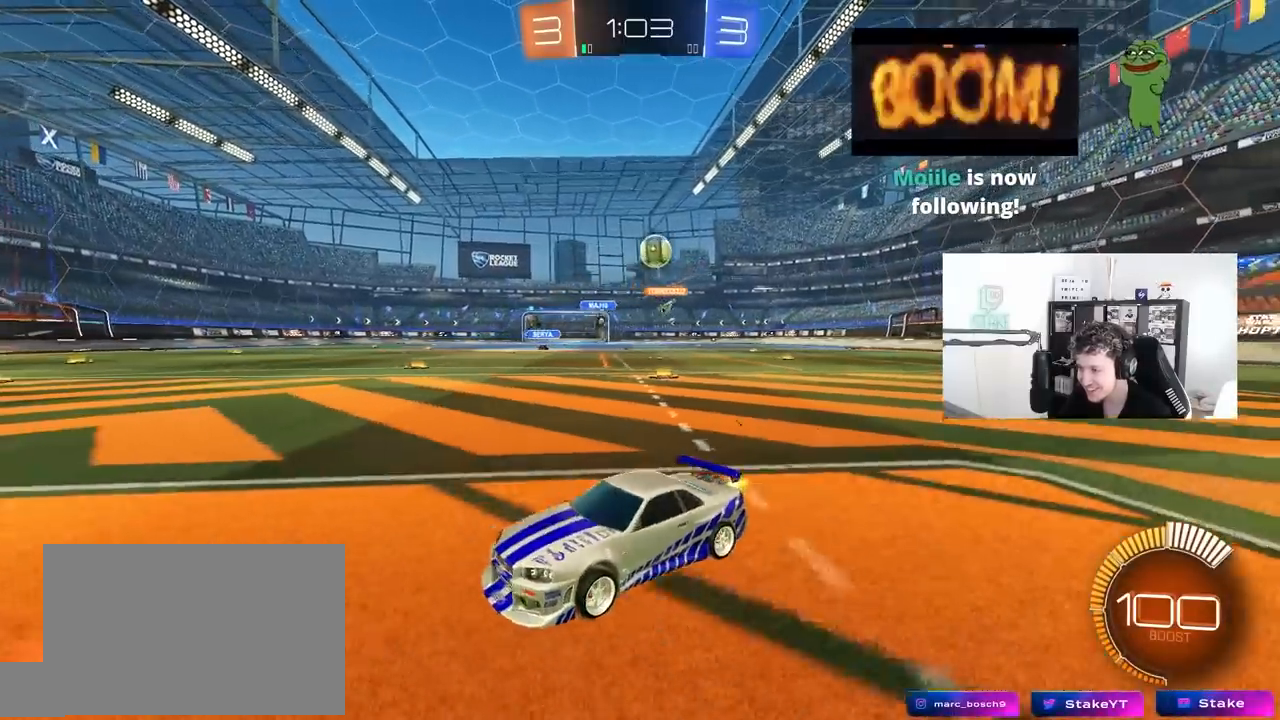
{"keys": ["a"], "mouse": [], "mouse_move": "still", "events": []}
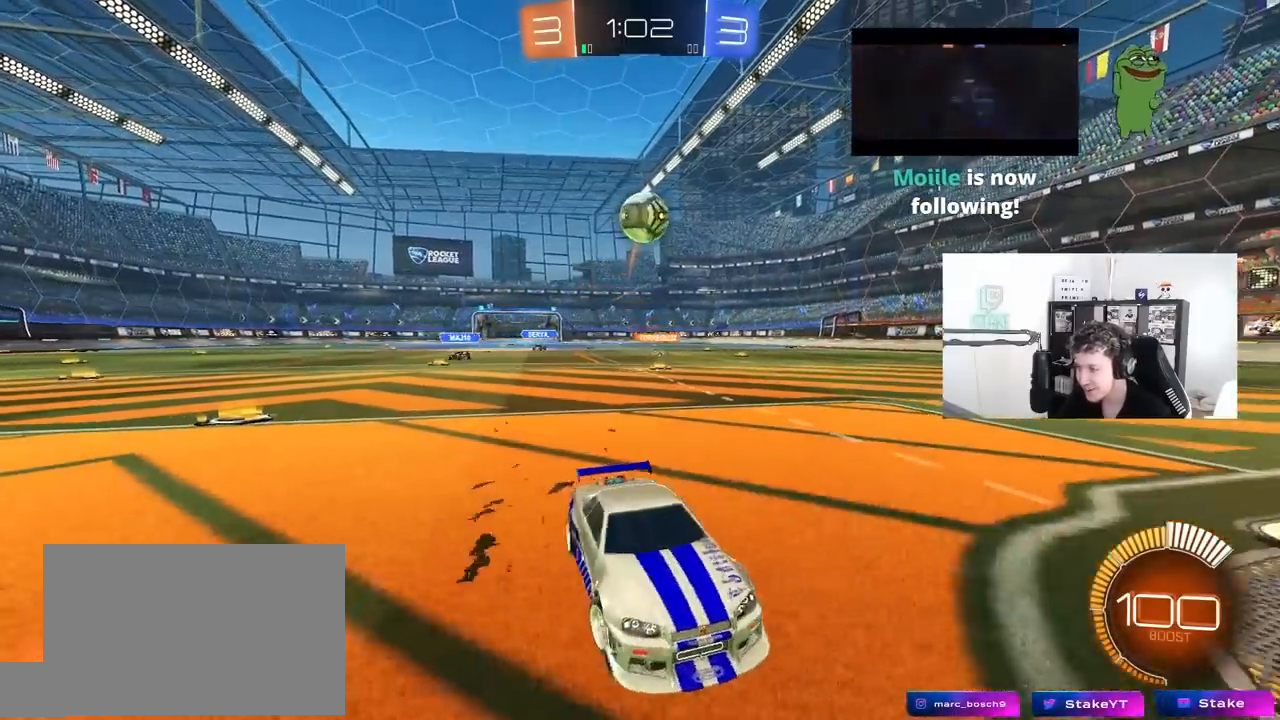
{"keys": ["s"], "mouse": [], "mouse_move": "up", "events": [[67, "s", "down"], [117, "a", "up"], [167, "mouse_right", "down"], [250, "d", "down"], [400, "d", "up"], [400, "s", "up"], [450, "mouse_right", "up"], [500, "s", "down"]]}
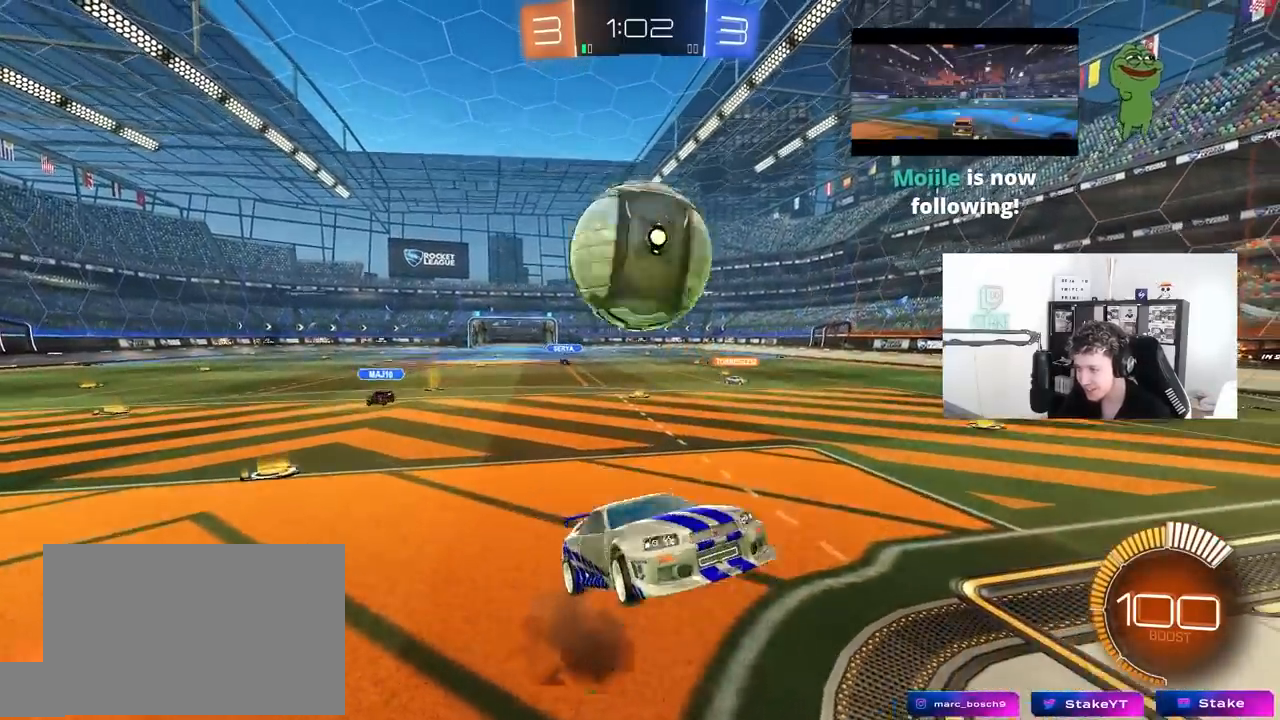
{"keys": ["a", "s"], "mouse": [], "mouse_move": "up-right", "events": [[33, "a", "down"], [133, "mouse_right", "down"], [367, "mouse_right", "up"]]}
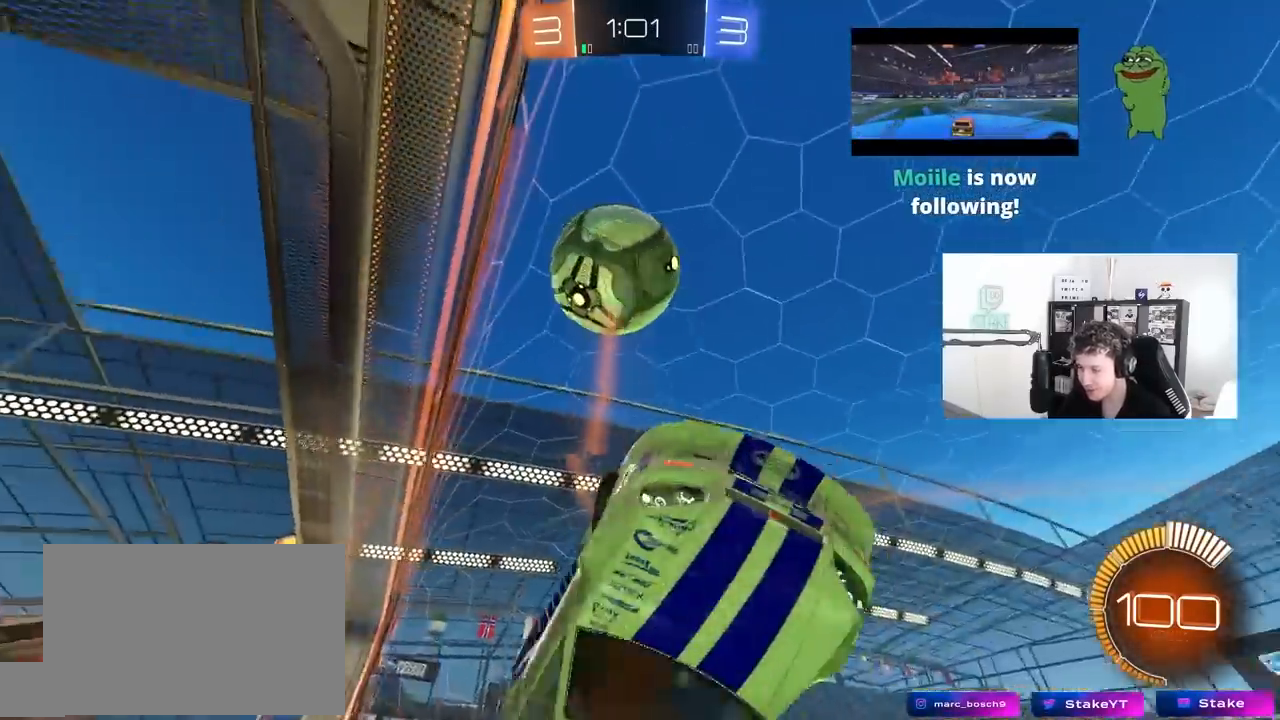
{"keys": ["d"], "mouse": ["left"], "mouse_move": "still", "events": [[17, "s", "up"], [17, "shift", "down"], [150, "w", "down"], [200, "shift", "up"], [283, "a", "up"], [333, "mouse_left", "down"], [383, "w", "up"], [433, "d", "down"]]}
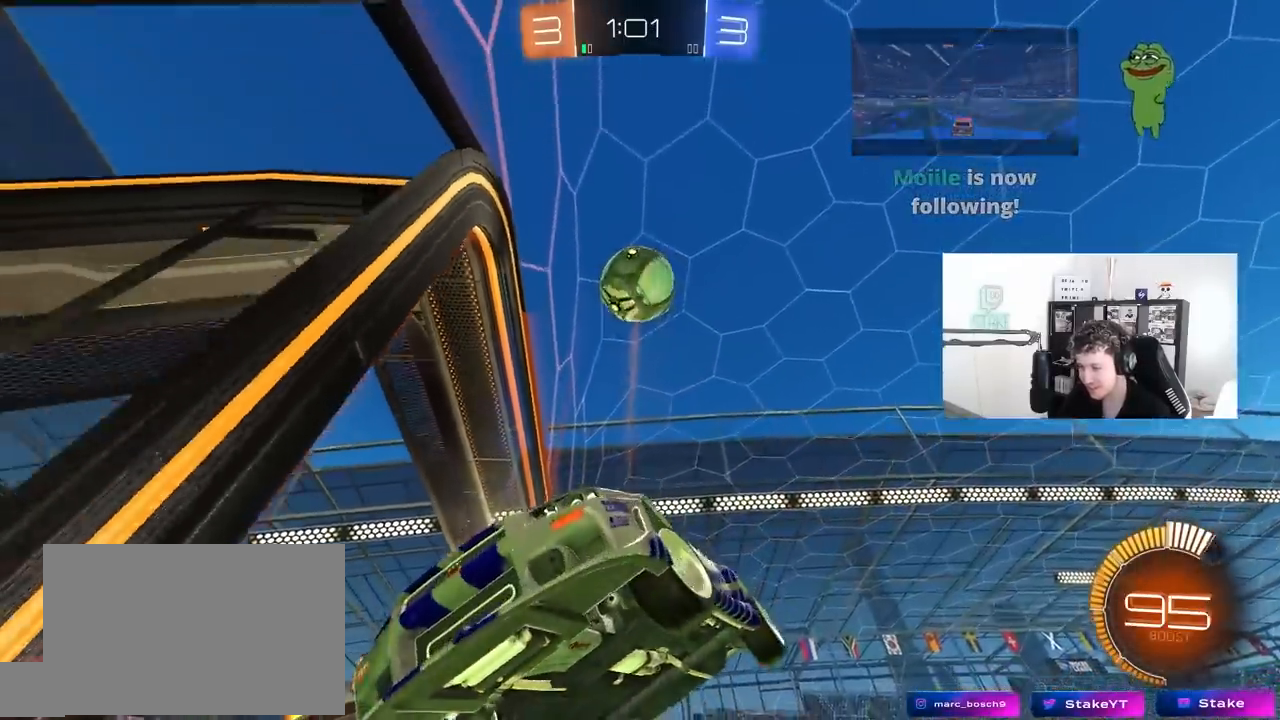
{"keys": ["w"], "mouse": ["left"], "mouse_move": "still", "events": [[33, "w", "down"], [50, "mouse_left", "up"], [67, "w", "up"], [117, "d", "up"], [300, "w", "down"], [450, "mouse_left", "down"]]}
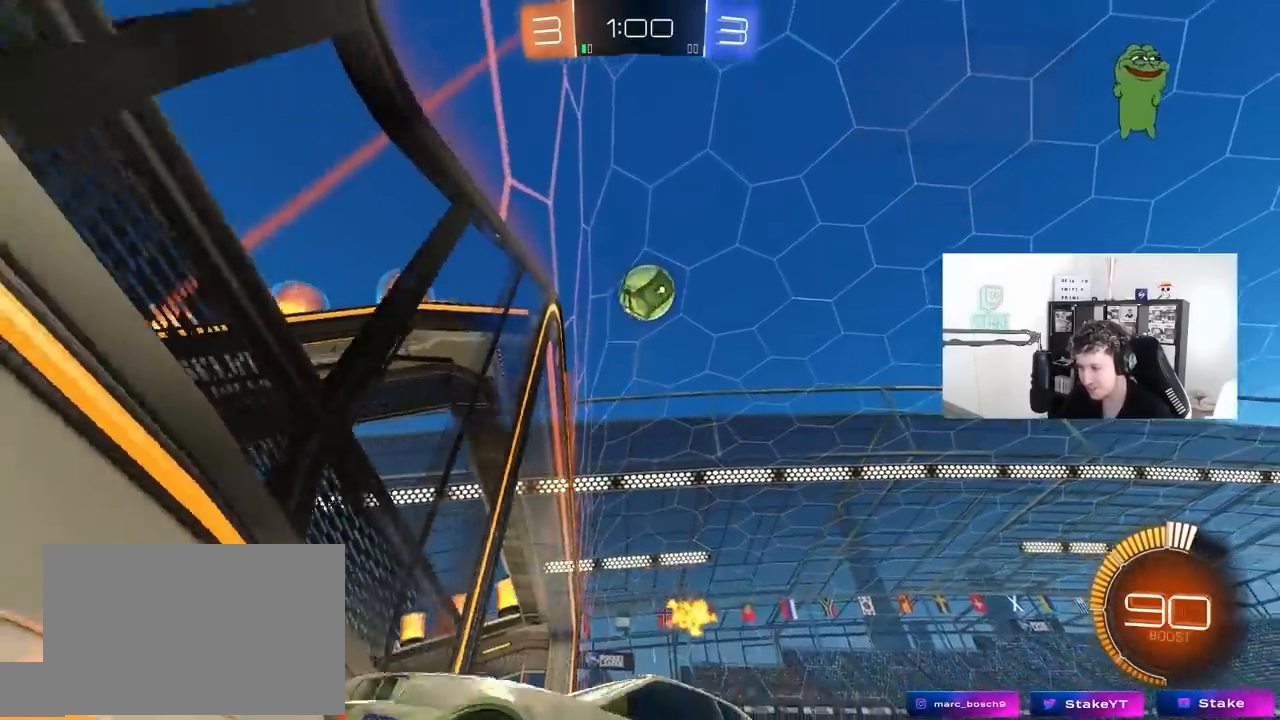
{"keys": ["w"], "mouse": ["left"], "mouse_move": "still", "events": [[33, "d", "down"], [467, "d", "up"]]}
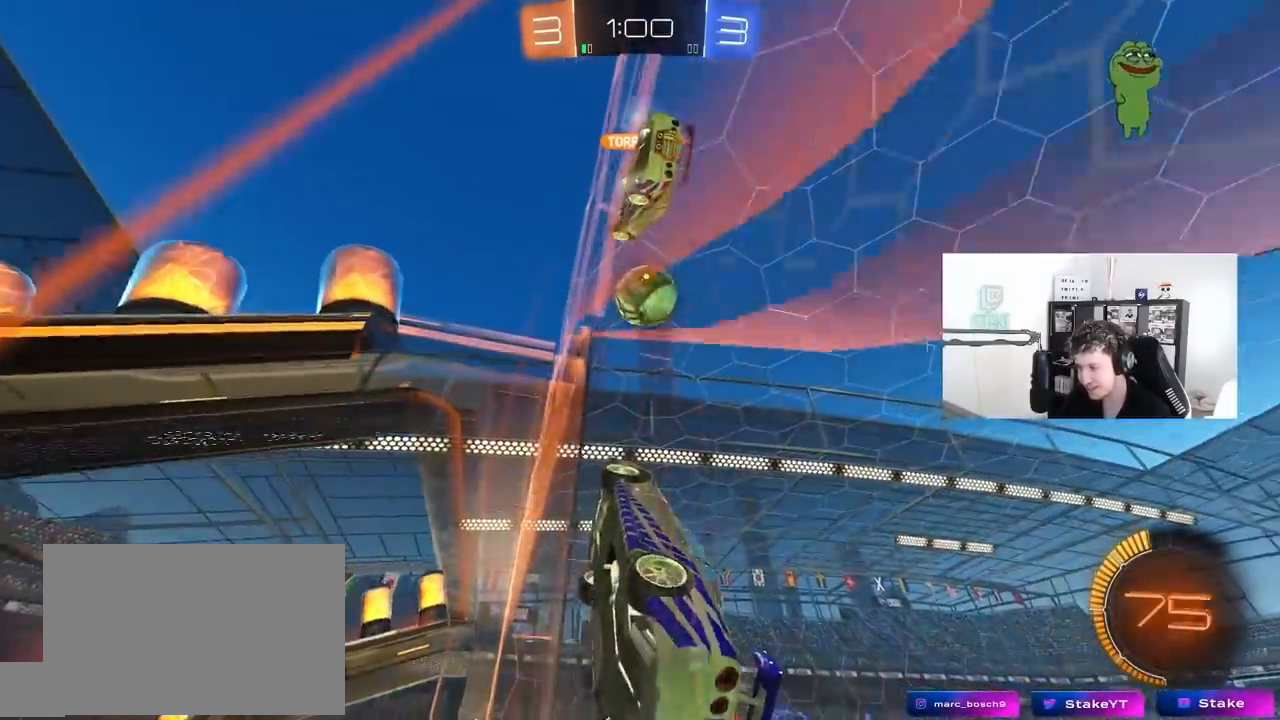
{"keys": ["d", "w"], "mouse": [], "mouse_move": "still", "events": [[100, "mouse_left", "up"], [250, "a", "down"], [433, "a", "up"], [433, "d", "down"]]}
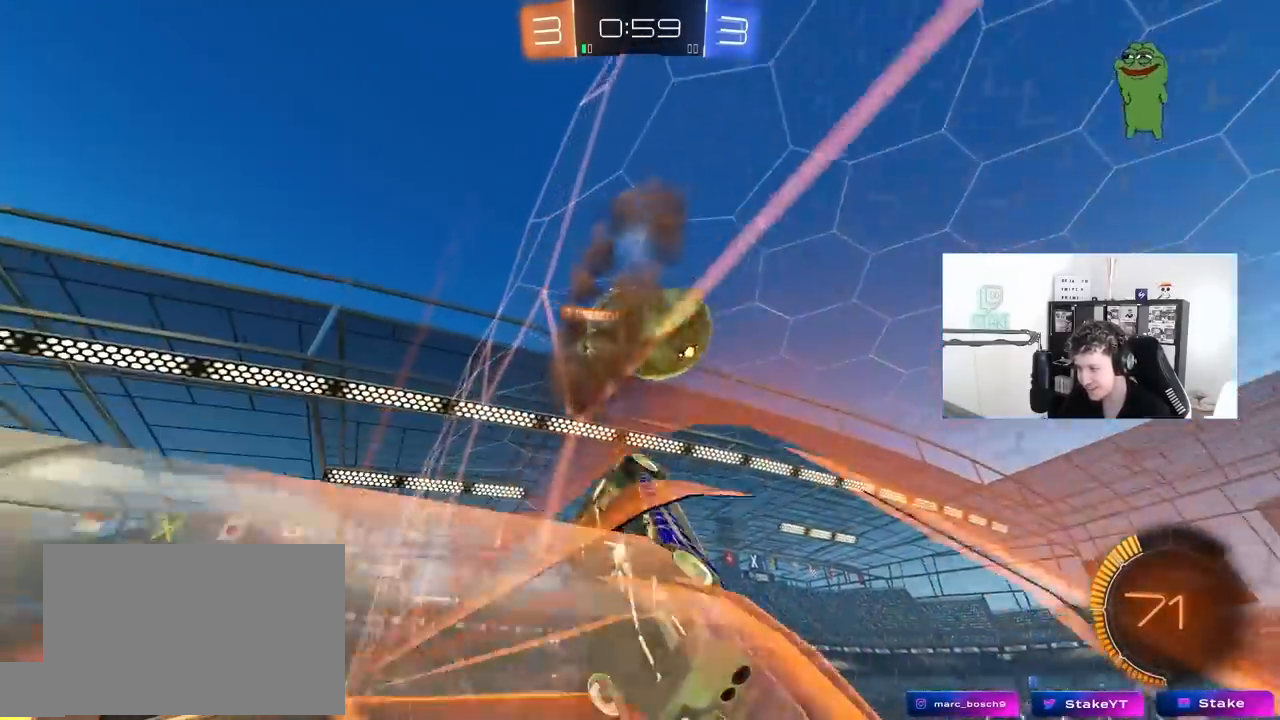
{"keys": ["d", "w"], "mouse": [], "mouse_move": "still", "events": []}
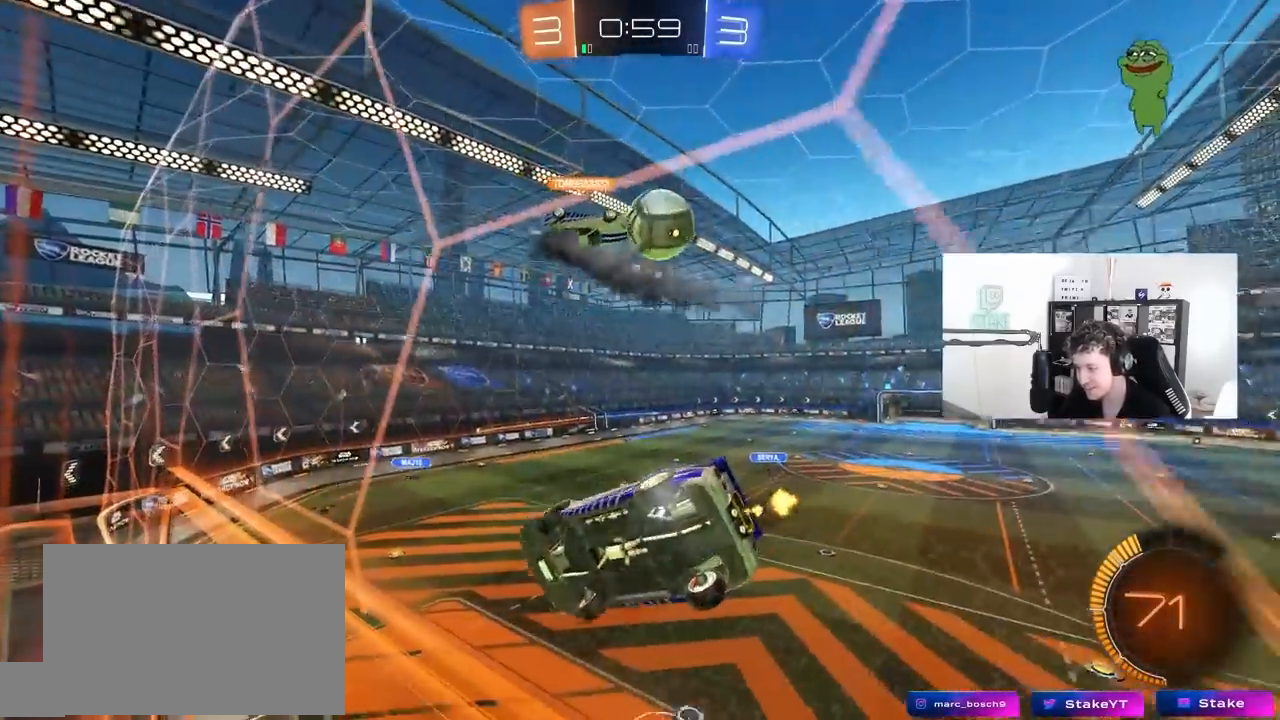
{"keys": [], "mouse": ["right"], "mouse_move": "still", "events": [[83, "a", "down"], [83, "d", "up"], [183, "a", "up"], [183, "w", "up"], [317, "a", "down"], [367, "a", "up"], [417, "mouse_right", "down"]]}
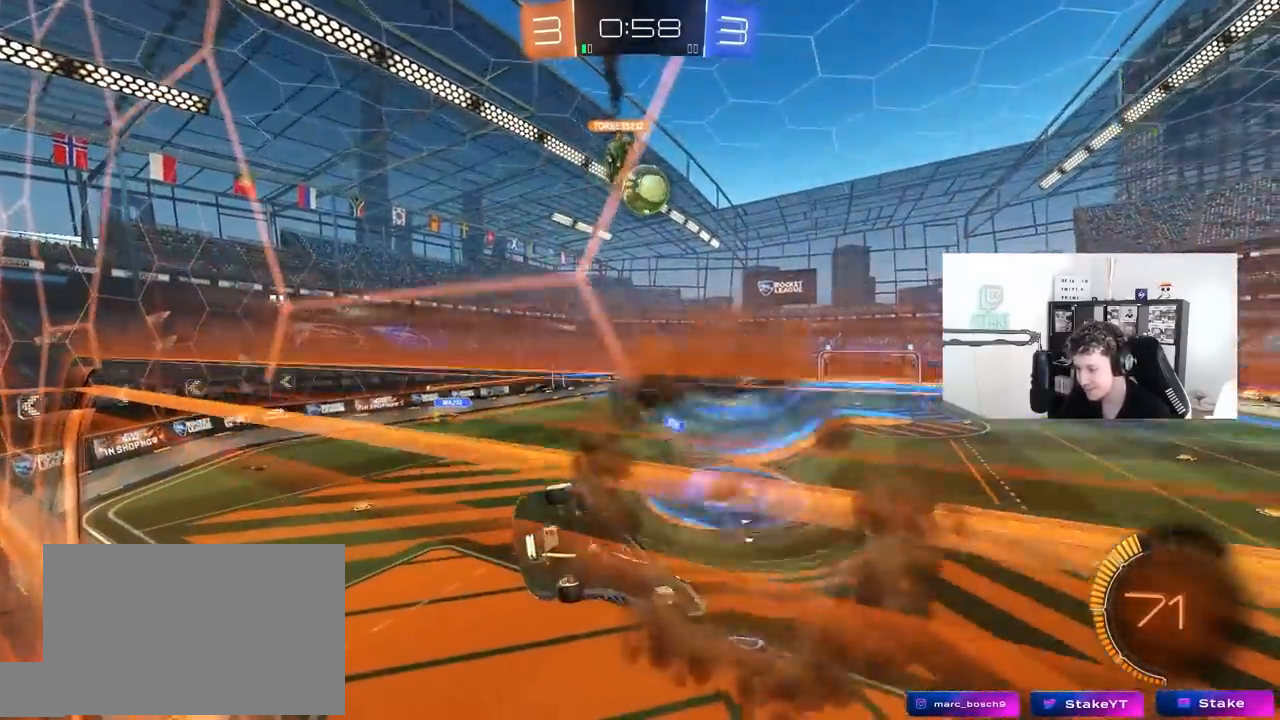
{"keys": [], "mouse": [], "mouse_move": "still", "events": [[17, "a", "down"], [17, "s", "down"], [50, "mouse_right", "up"], [50, "shift", "down"], [200, "s", "up"], [300, "a", "up"], [333, "d", "down"], [333, "shift", "up"], [433, "d", "up"]]}
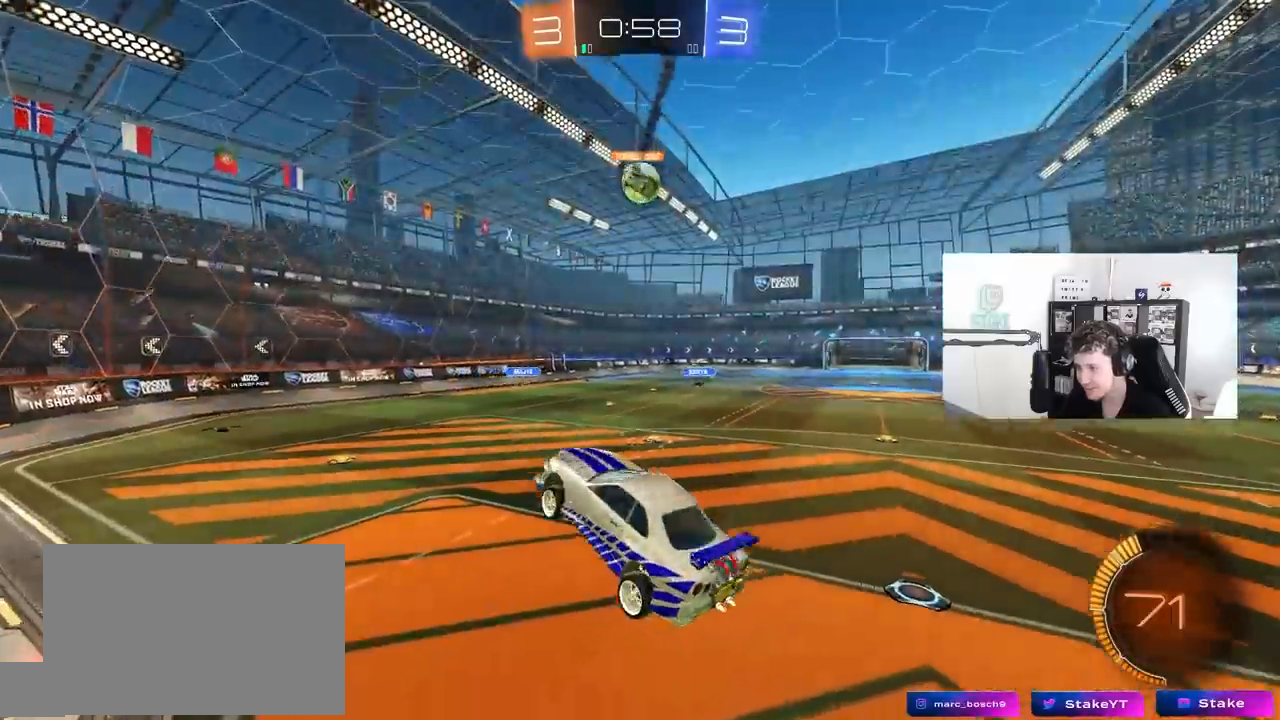
{"keys": ["tab", "w"], "mouse": [], "mouse_move": "still", "events": [[117, "w", "down"], [267, "mouse_right", "down"], [400, "mouse_right", "up"], [450, "tab", "down"]]}
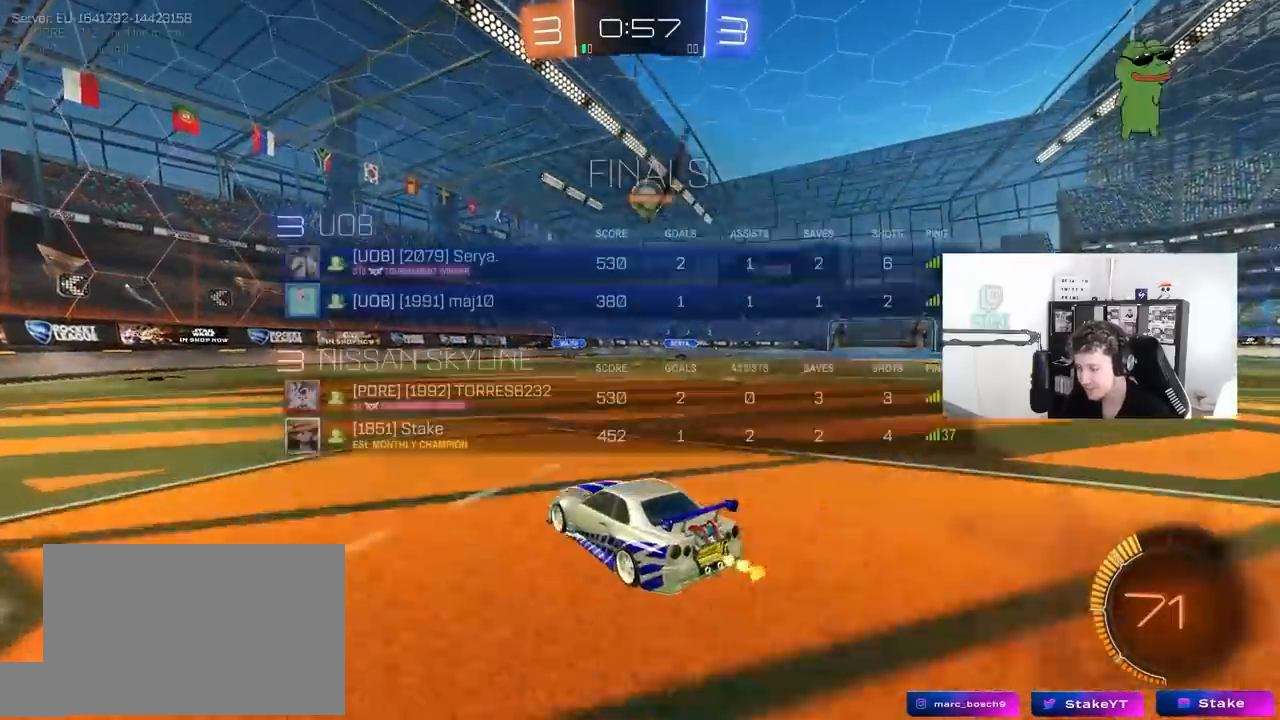
{"keys": ["w"], "mouse": [], "mouse_move": "still", "events": [[317, "a", "down"], [417, "a", "up"], [417, "tab", "up"]]}
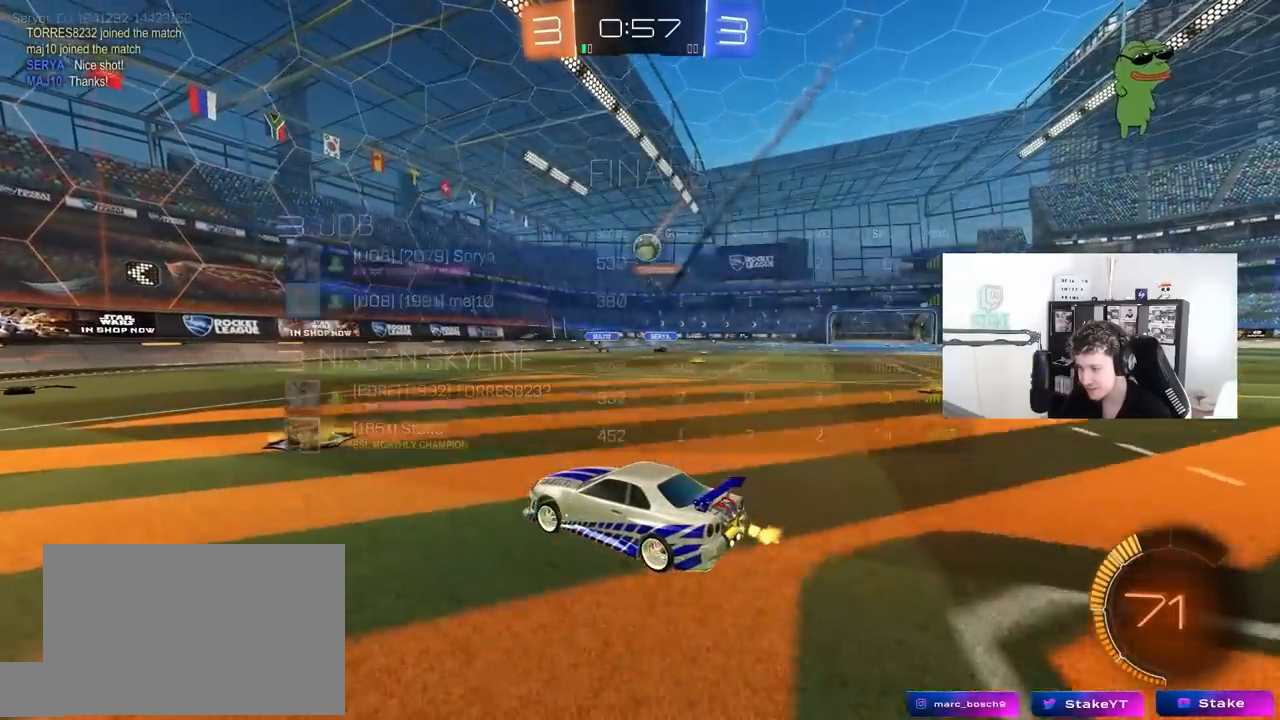
{"keys": ["d", "w"], "mouse": [], "mouse_move": "still", "events": [[250, "d", "down"]]}
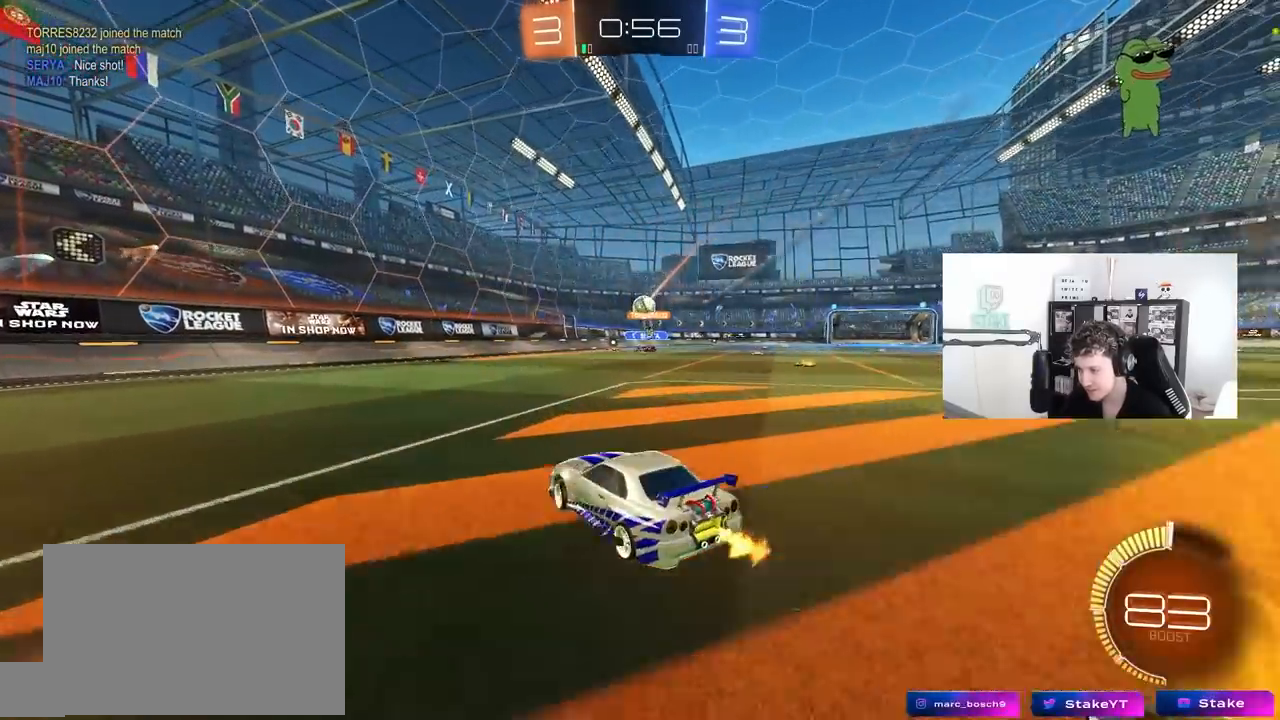
{"keys": ["d", "w"], "mouse": [], "mouse_move": "still", "events": [[117, "d", "up"], [167, "d", "down"]]}
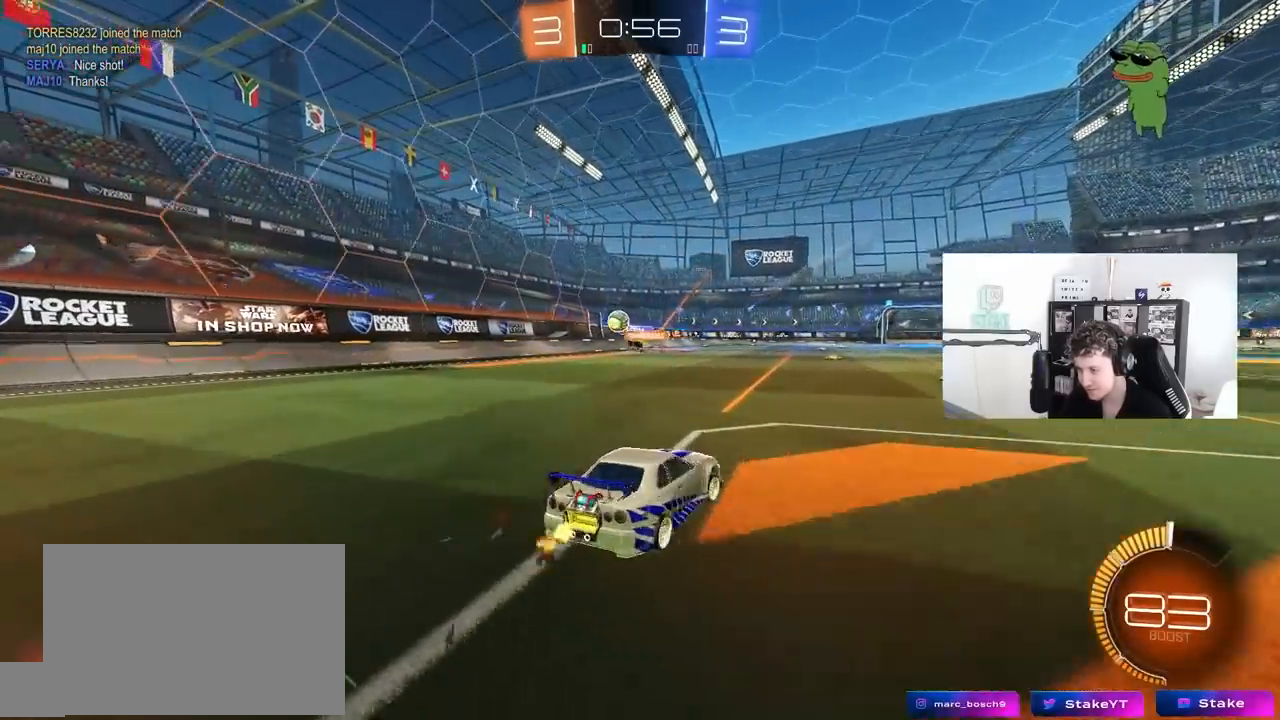
{"keys": ["a", "w"], "mouse": ["left"], "mouse_move": "still", "events": [[133, "d", "up"], [183, "mouse_left", "down"], [233, "a", "down"]]}
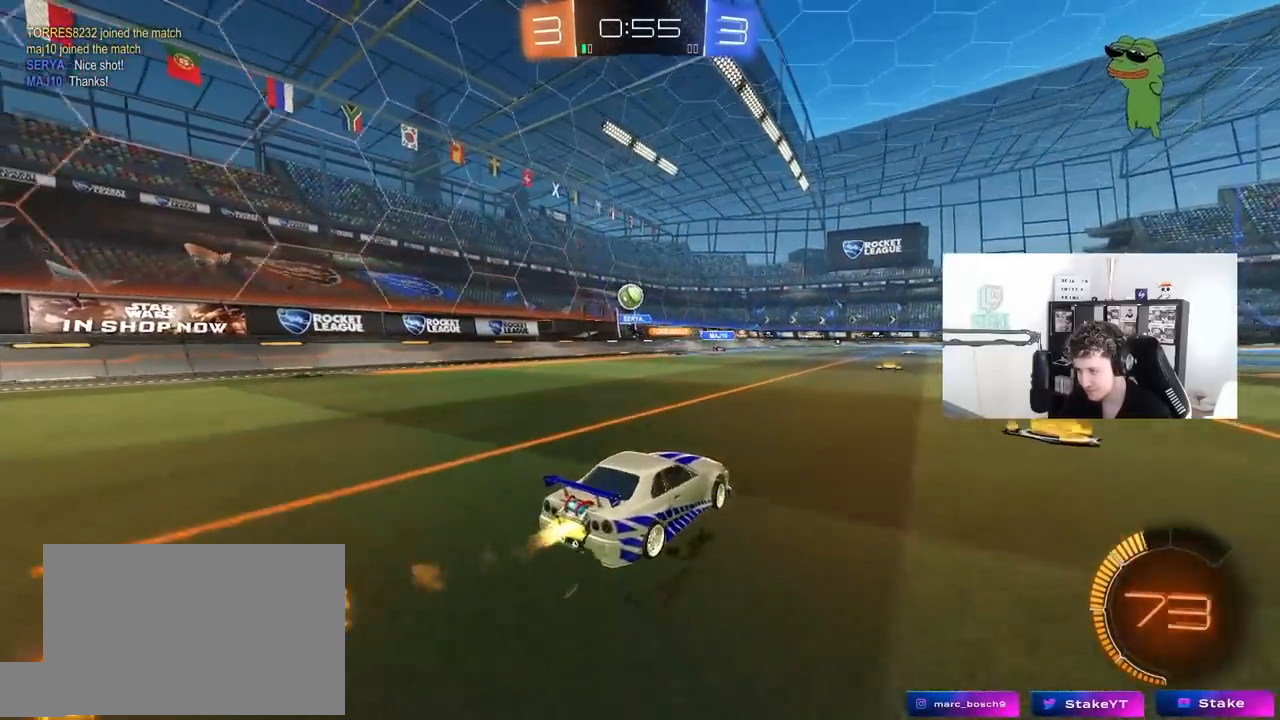
{"keys": ["w"], "mouse": ["left"], "mouse_move": "still", "events": [[150, "a", "up"]]}
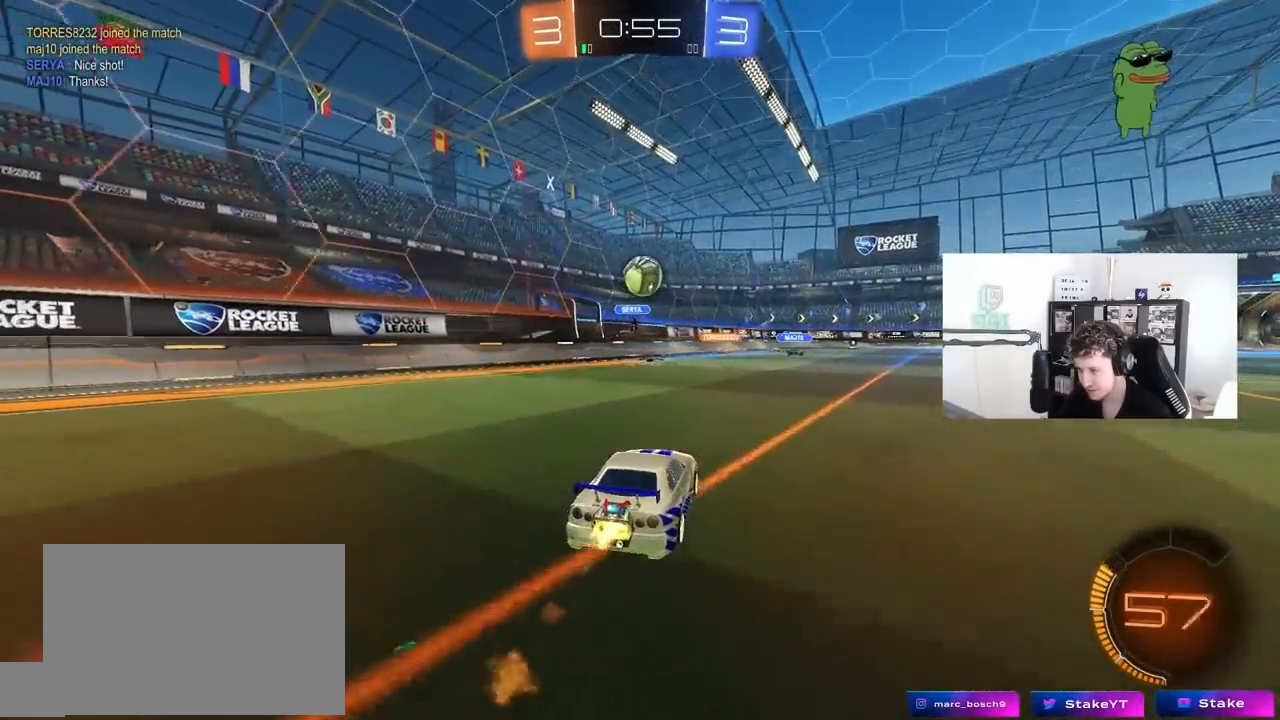
{"keys": ["d", "s"], "mouse": ["left", "right"], "mouse_move": "still", "events": [[117, "mouse_left", "up"], [250, "w", "up"], [300, "mouse_left", "down"], [300, "mouse_right", "down"], [350, "d", "down"], [400, "s", "down"]]}
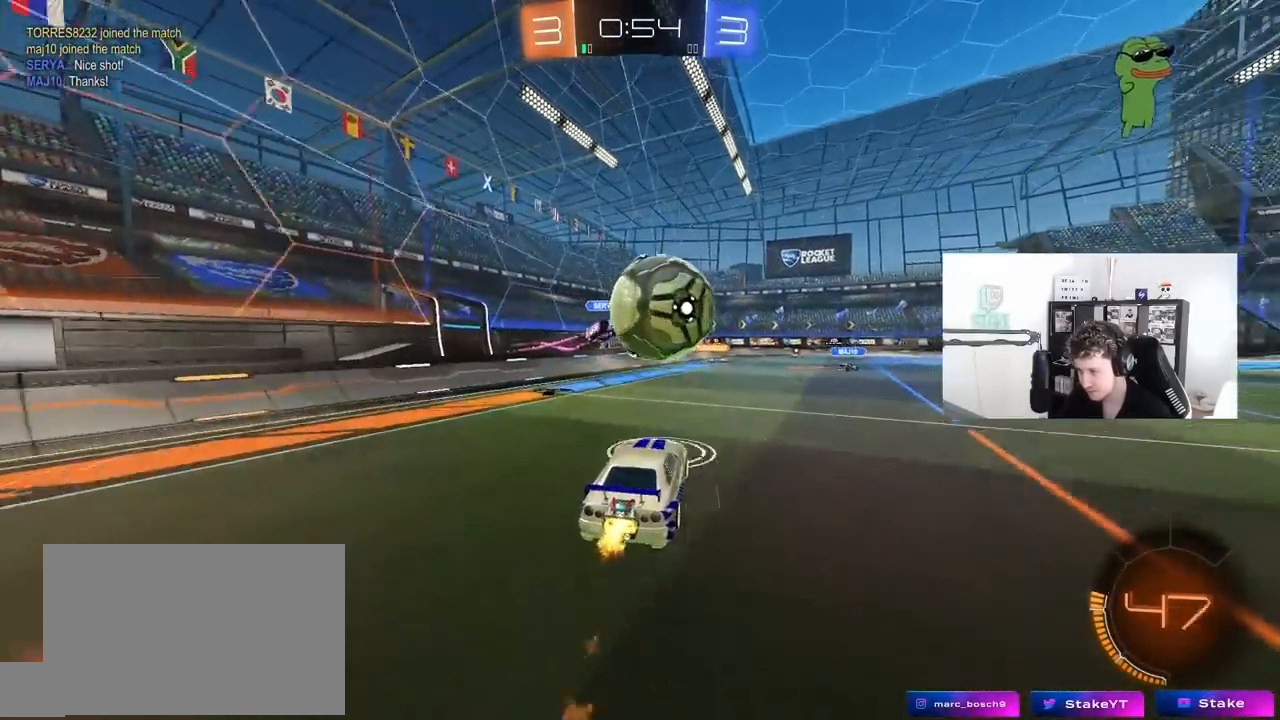
{"keys": ["a"], "mouse": [], "mouse_move": "up", "events": [[33, "d", "up"], [33, "mouse_right", "up"], [33, "s", "up"], [133, "mouse_left", "up"], [267, "a", "down"]]}
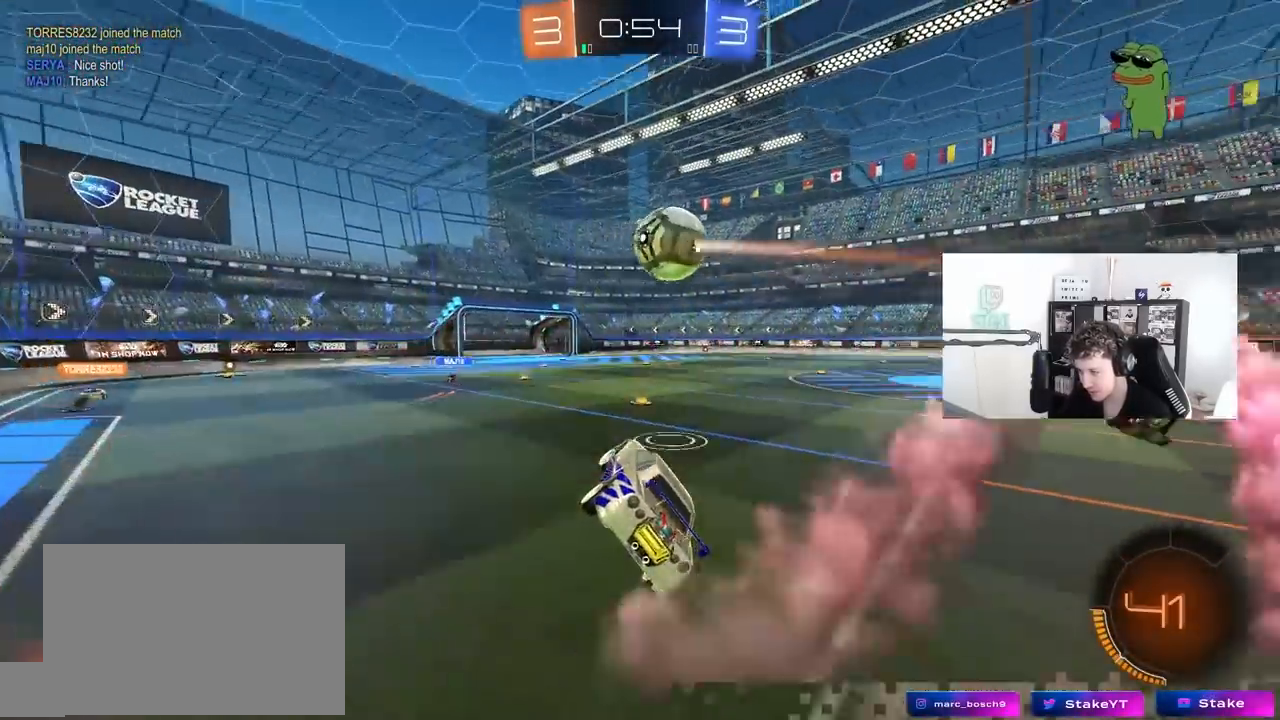
{"keys": [], "mouse": [], "mouse_move": "still", "events": [[100, "shift", "down"], [150, "shift", "up"], [383, "a", "up"]]}
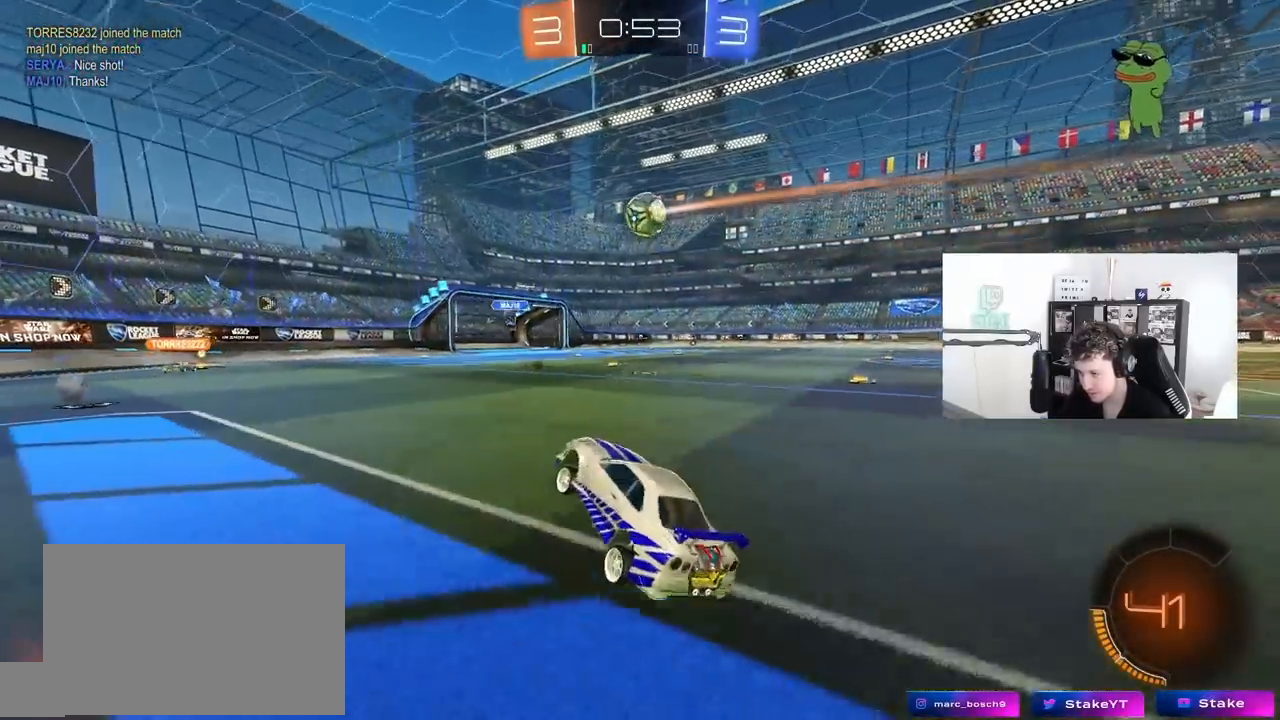
{"keys": ["d"], "mouse": [], "mouse_move": "still", "events": [[17, "w", "down"], [67, "mouse_right", "down"], [117, "d", "down"], [167, "mouse_right", "up"], [450, "w", "up"]]}
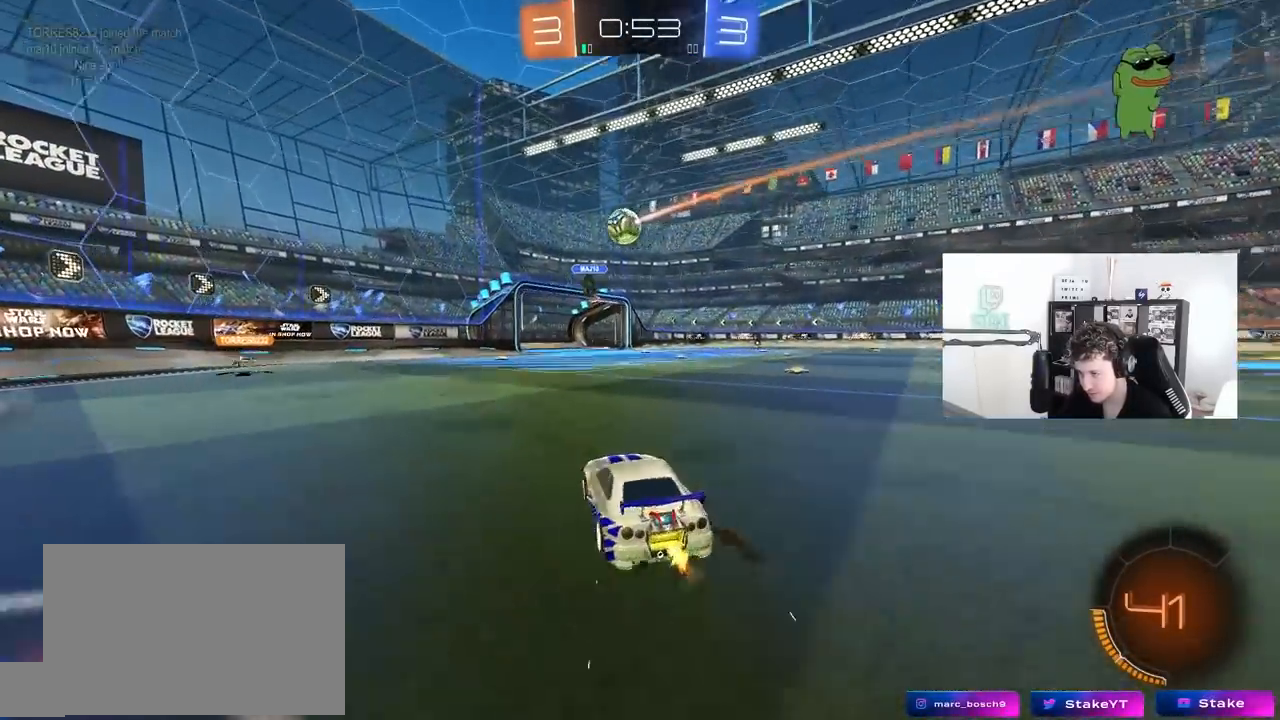
{"keys": ["d"], "mouse": [], "mouse_move": "still", "events": []}
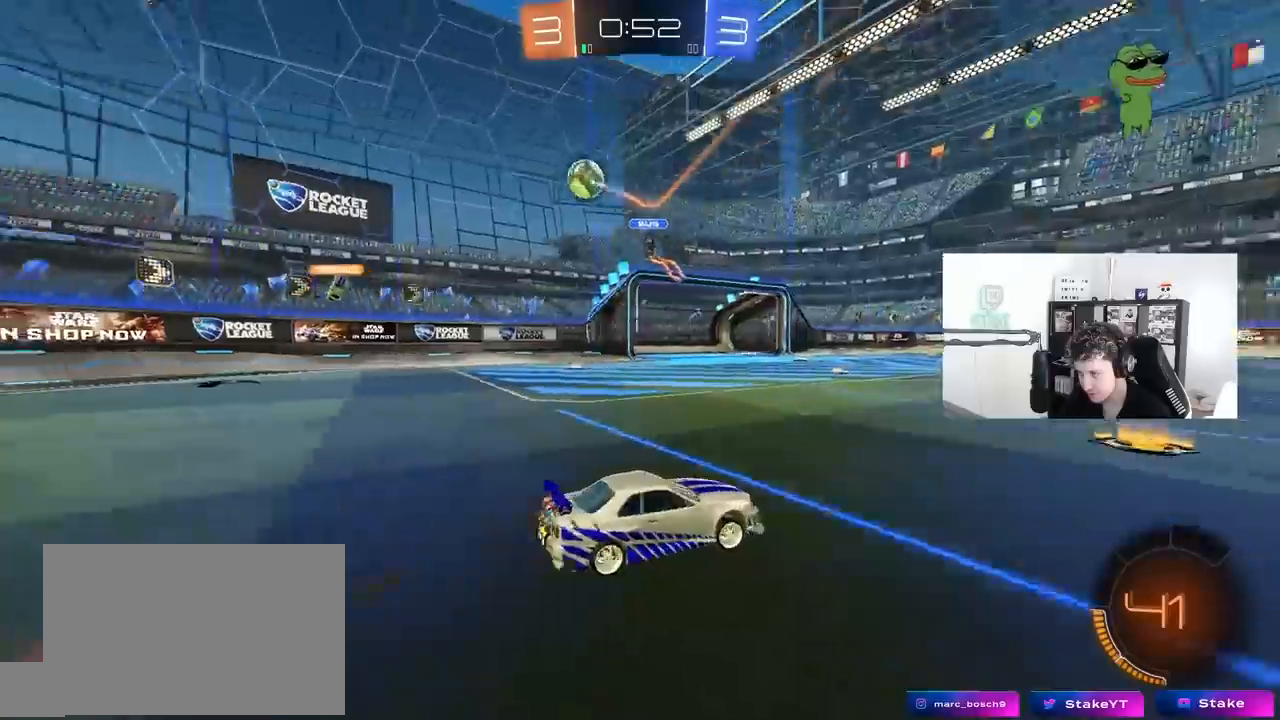
{"keys": ["d", "w"], "mouse": [], "mouse_move": "still", "events": [[50, "a", "down"], [50, "d", "up"], [150, "a", "up"], [250, "d", "down"], [333, "w", "down"]]}
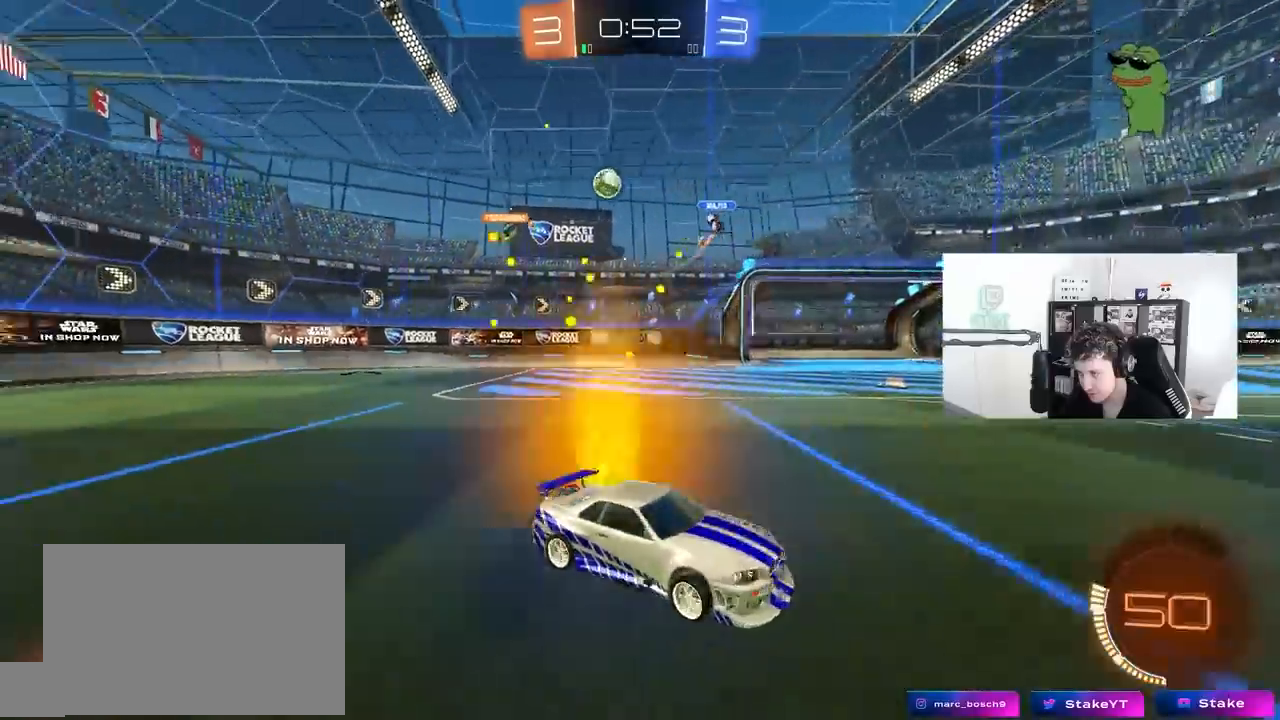
{"keys": ["a", "w"], "mouse": [], "mouse_move": "still", "events": [[17, "d", "up"], [67, "a", "down"], [400, "shift", "down"], [500, "shift", "up"]]}